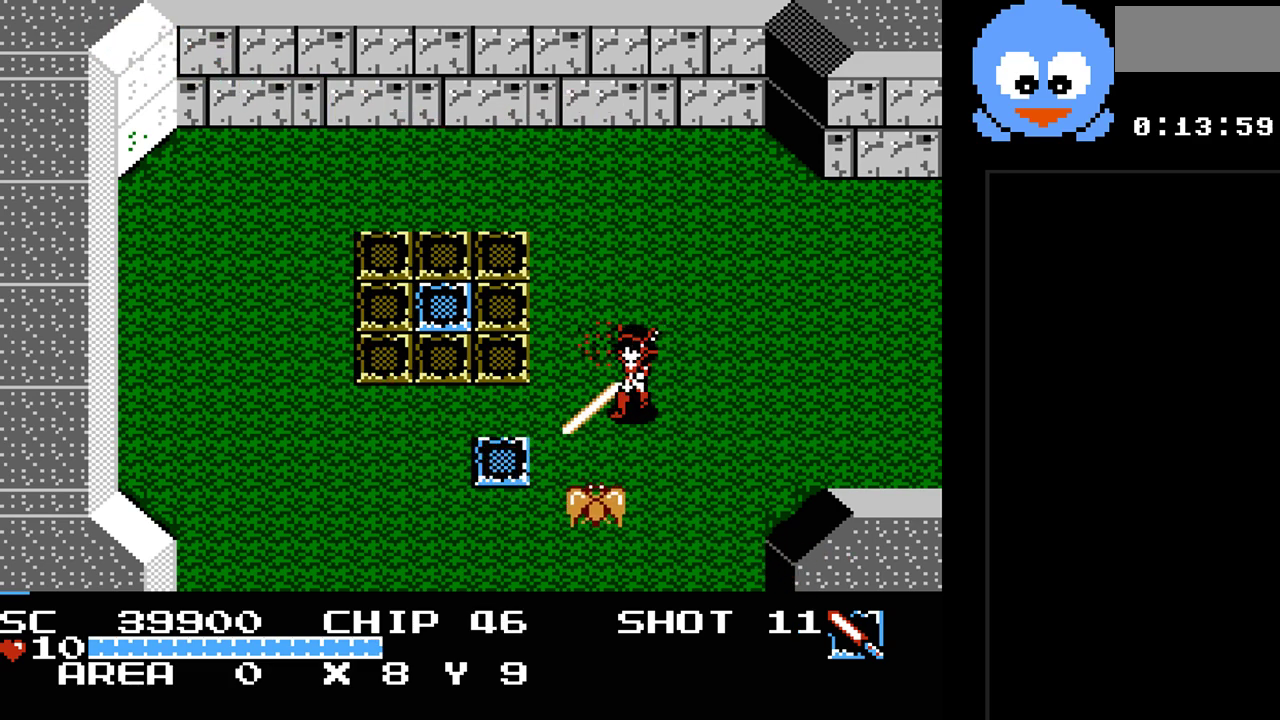
Gameplay with a controller (Nintendo layout); each line is a JSON object with the inputs held at the frame after it. "events" lists button and stick changes between this image and that frame as [ms after this image, input, new state], when the widget could be followed in between. Not read: L3 R3.
{"buttons": ["B", "DPAD_LEFT"], "events": [[33, "DPAD_DOWN", "up"], [67, "DPAD_DOWN", "down"], [133, "DPAD_LEFT", "up"], [200, "DPAD_LEFT", "down"], [233, "DPAD_DOWN", "up"]]}
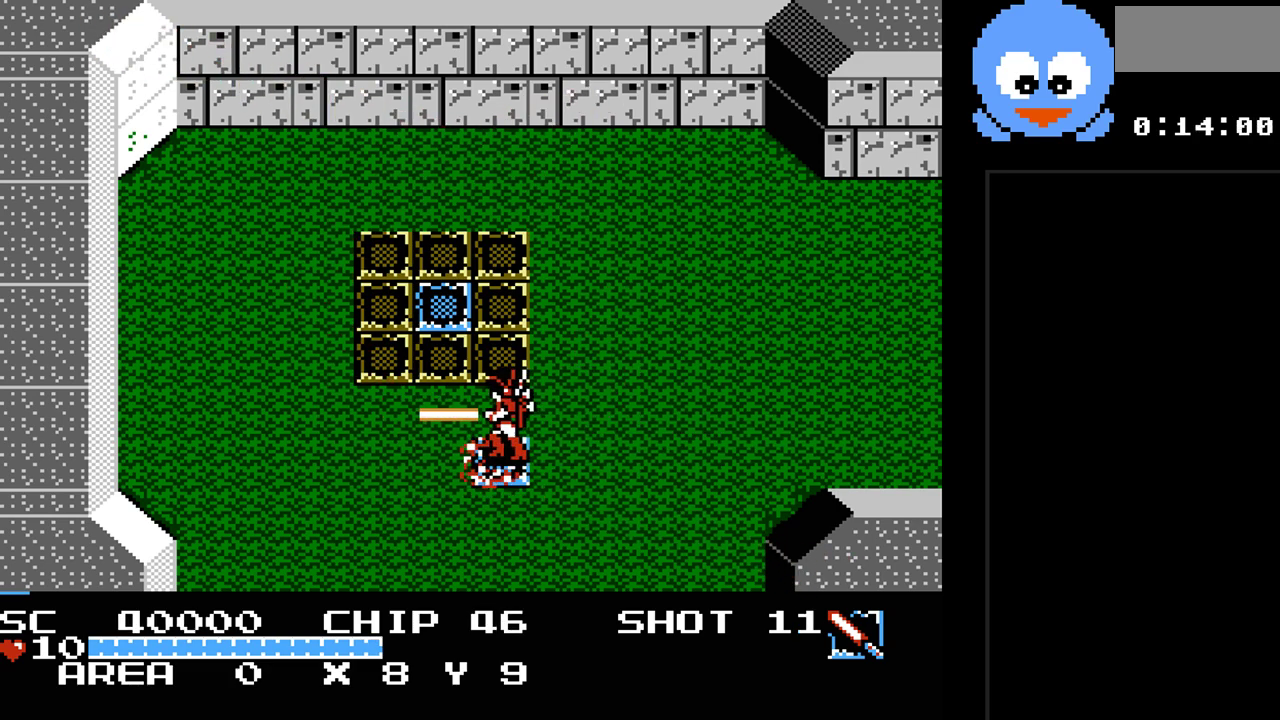
{"buttons": ["DPAD_DOWN"], "events": [[83, "B", "up"], [83, "DPAD_UP", "down"], [367, "DPAD_UP", "up"], [433, "DPAD_DOWN", "down"], [467, "DPAD_LEFT", "up"]]}
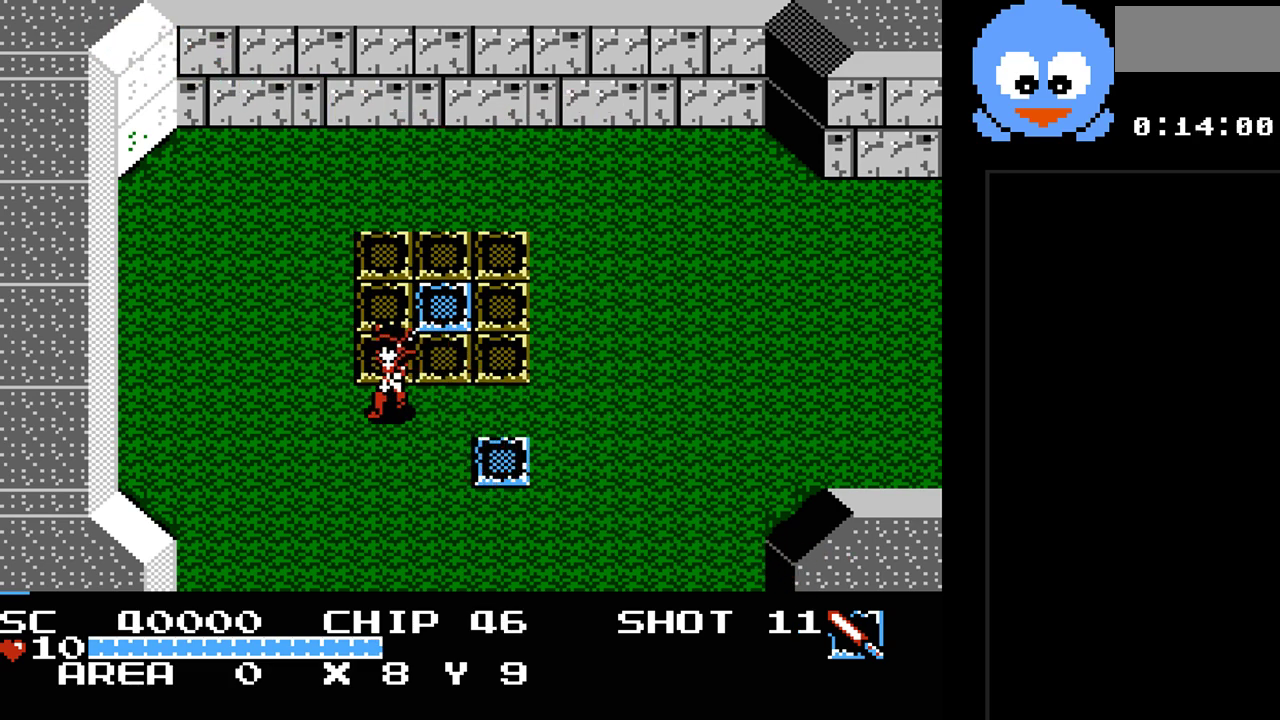
{"buttons": ["DPAD_DOWN"], "events": []}
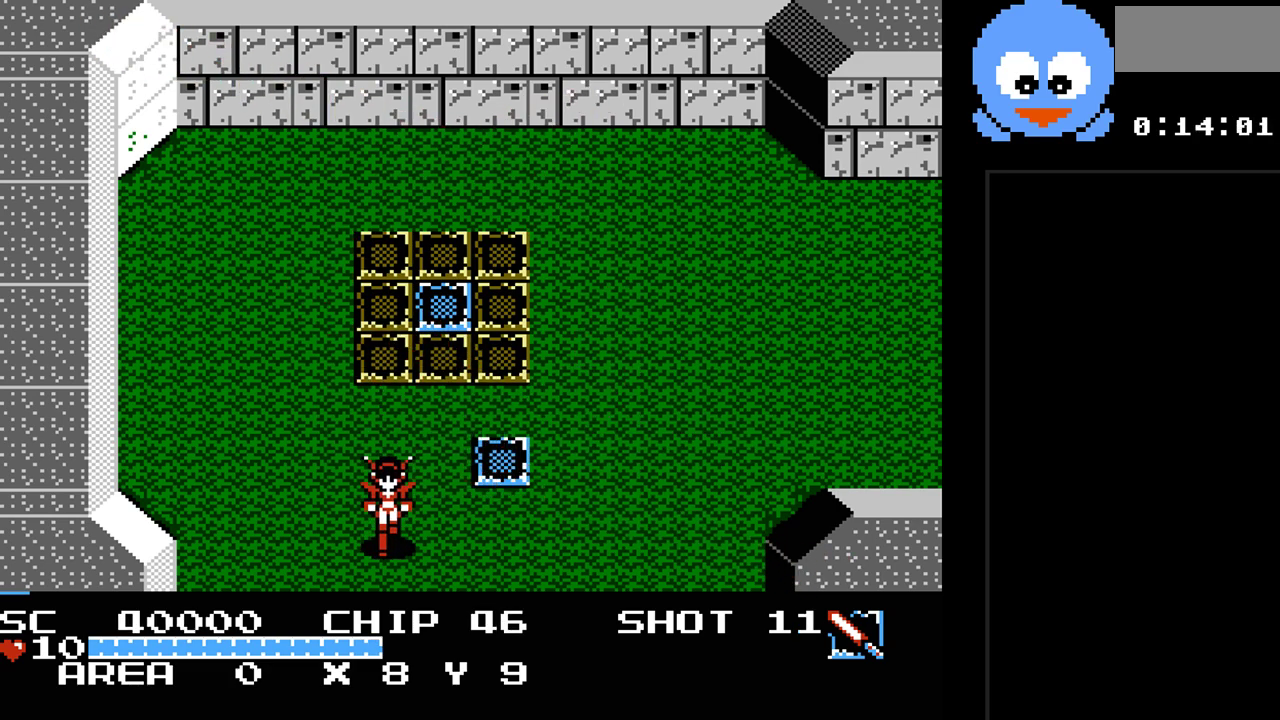
{"buttons": ["DPAD_DOWN"], "events": []}
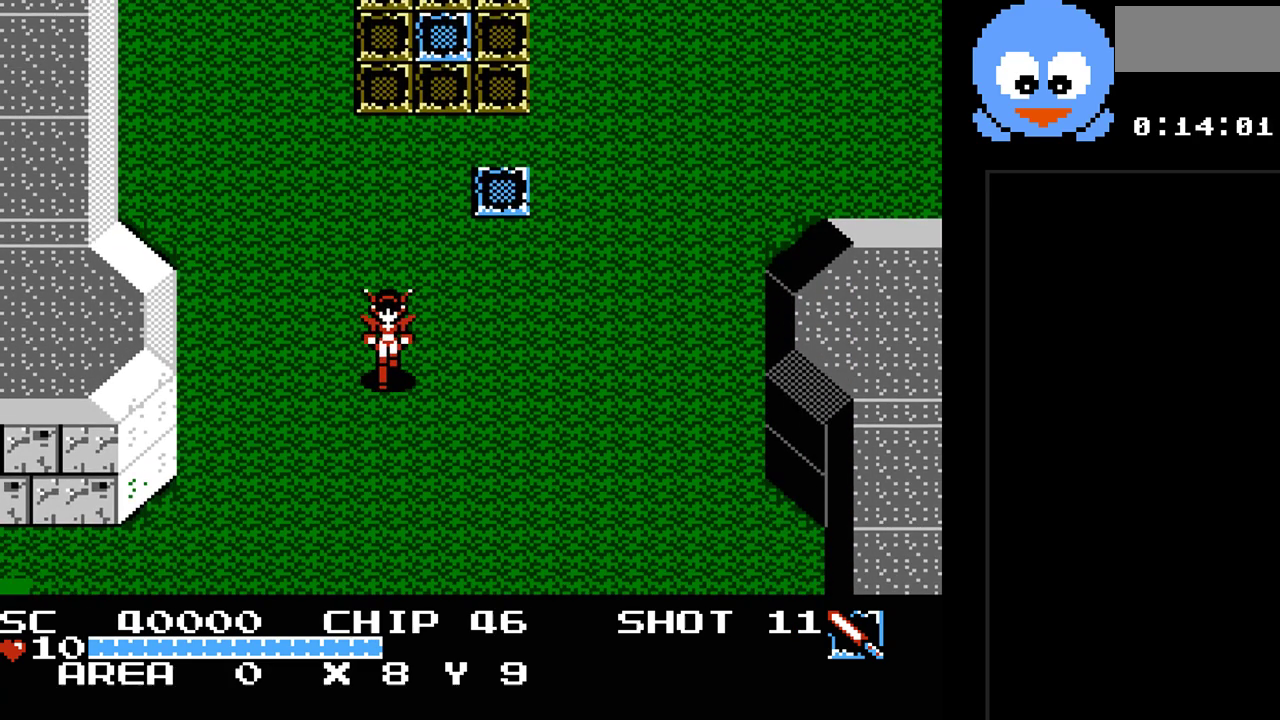
{"buttons": ["DPAD_DOWN"], "events": []}
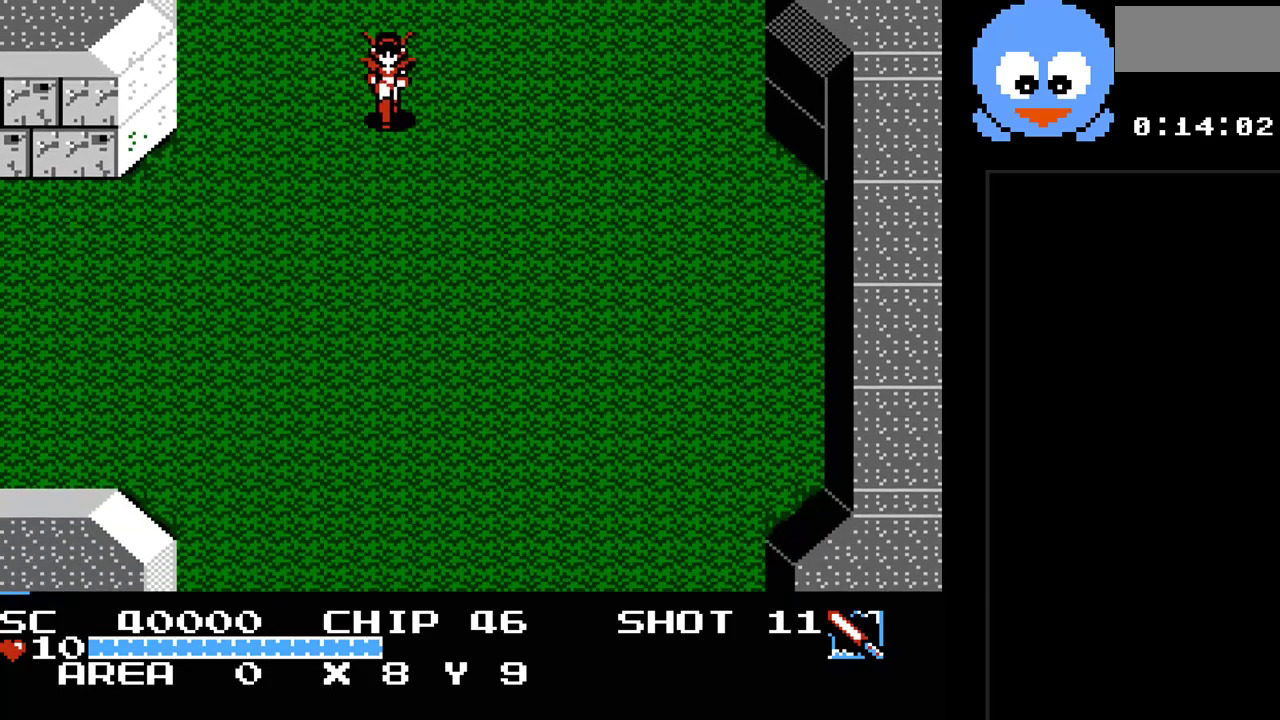
{"buttons": ["DPAD_DOWN"], "events": []}
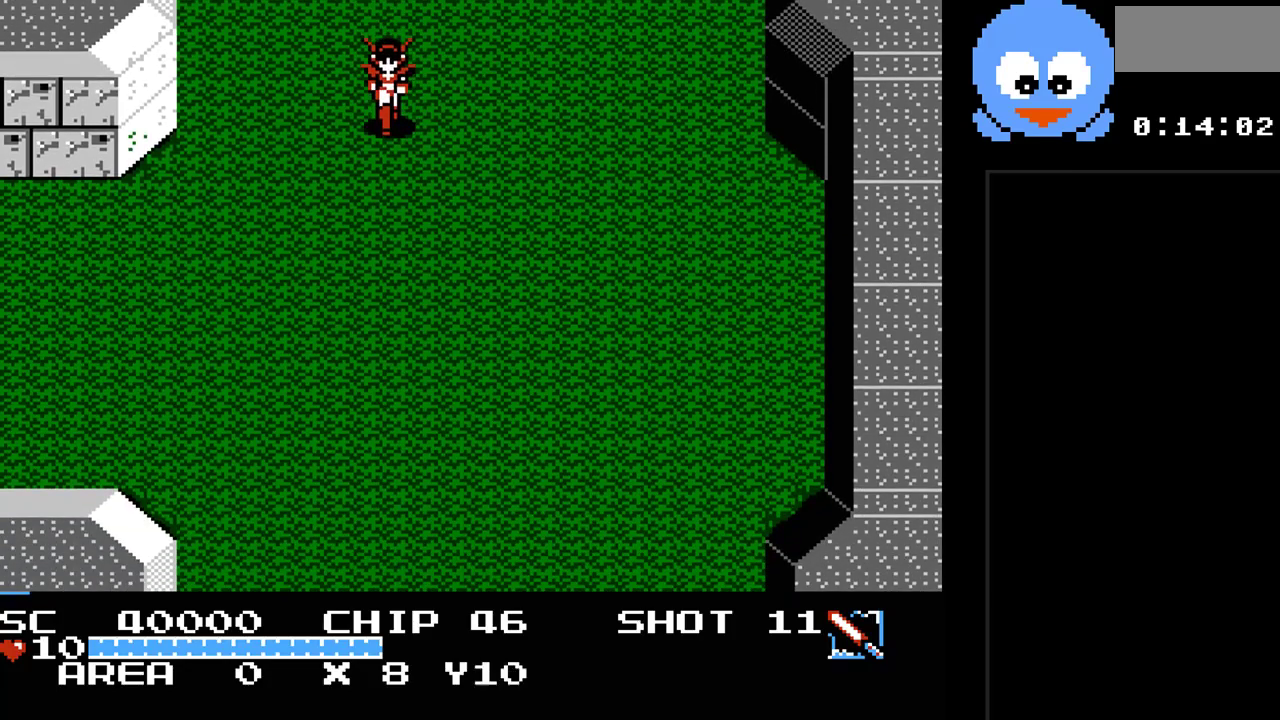
{"buttons": ["DPAD_UP"], "events": [[433, "DPAD_RIGHT", "down"], [467, "DPAD_DOWN", "up"], [500, "DPAD_RIGHT", "up"], [500, "DPAD_UP", "down"]]}
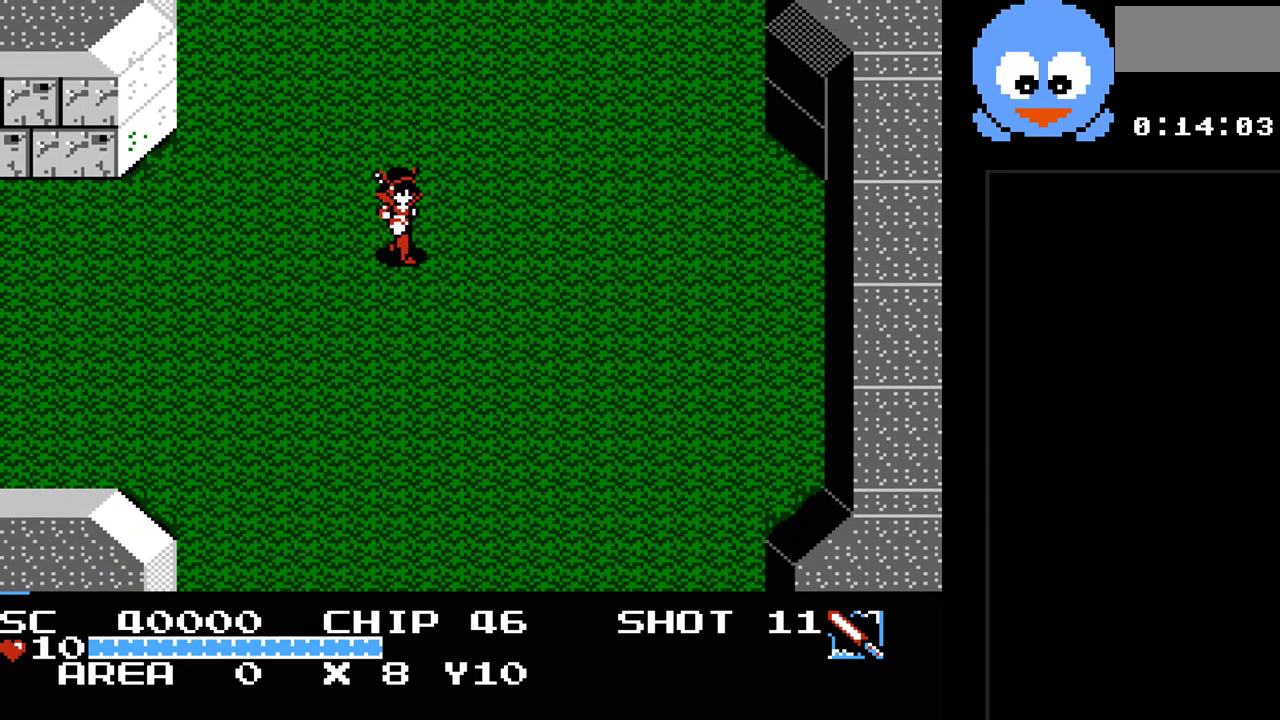
{"buttons": ["Y"], "events": [[150, "DPAD_DOWN", "down"], [150, "DPAD_UP", "up"], [250, "Y", "down"], [350, "DPAD_DOWN", "up"]]}
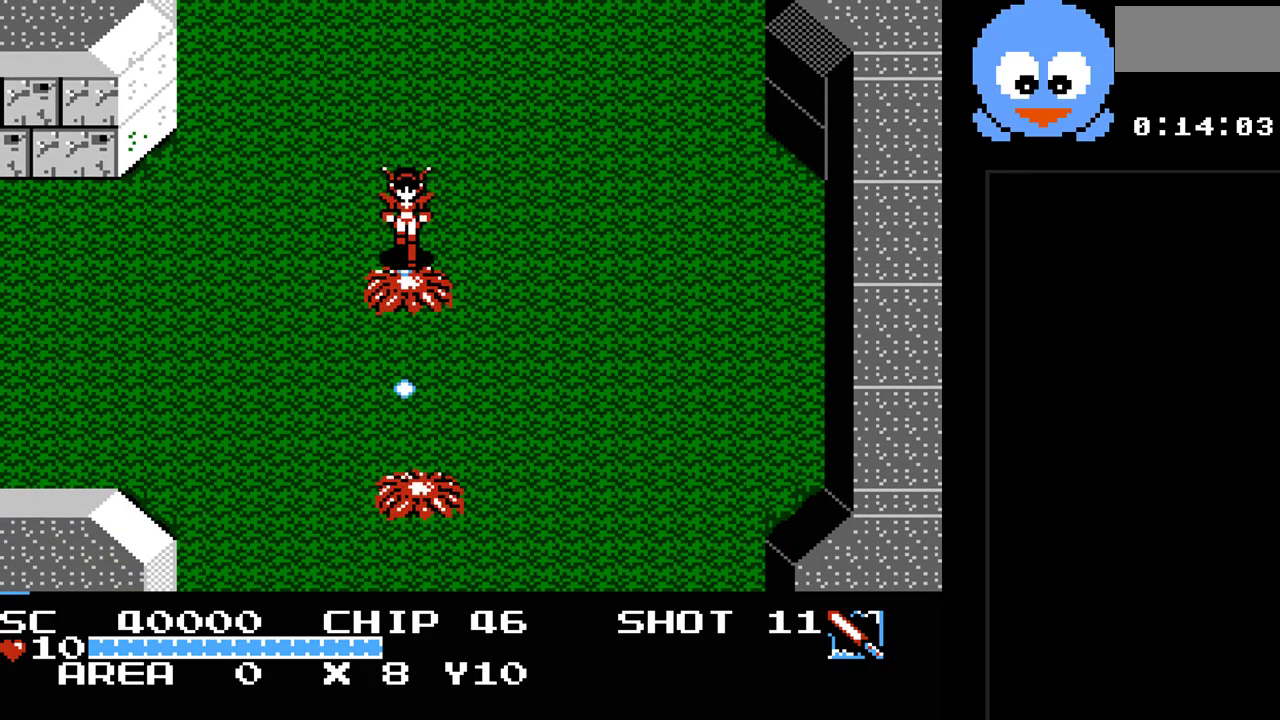
{"buttons": ["DPAD_DOWN", "DPAD_LEFT"], "events": [[133, "DPAD_UP", "down"], [200, "DPAD_LEFT", "down"], [267, "DPAD_UP", "up"], [367, "Y", "up"], [483, "DPAD_DOWN", "down"]]}
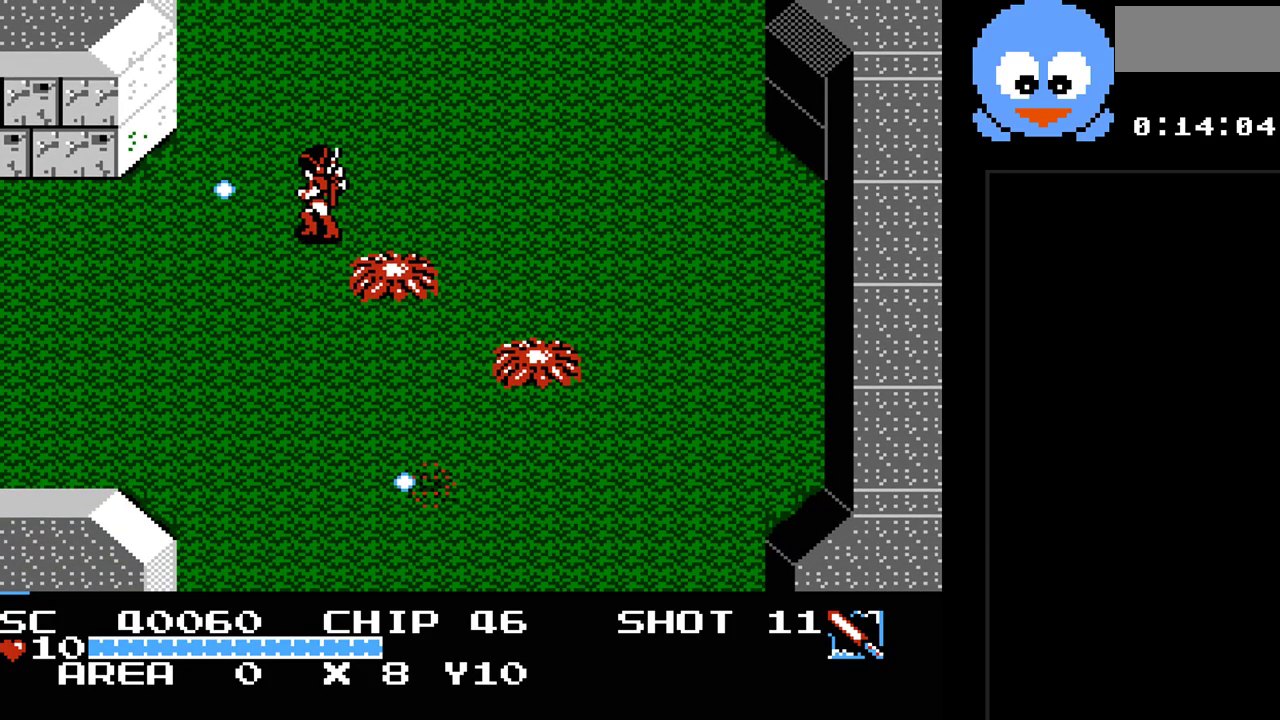
{"buttons": ["DPAD_RIGHT"], "events": [[150, "DPAD_DOWN", "up"], [433, "DPAD_LEFT", "up"], [433, "DPAD_UP", "down"], [467, "DPAD_RIGHT", "down"], [467, "DPAD_UP", "up"]]}
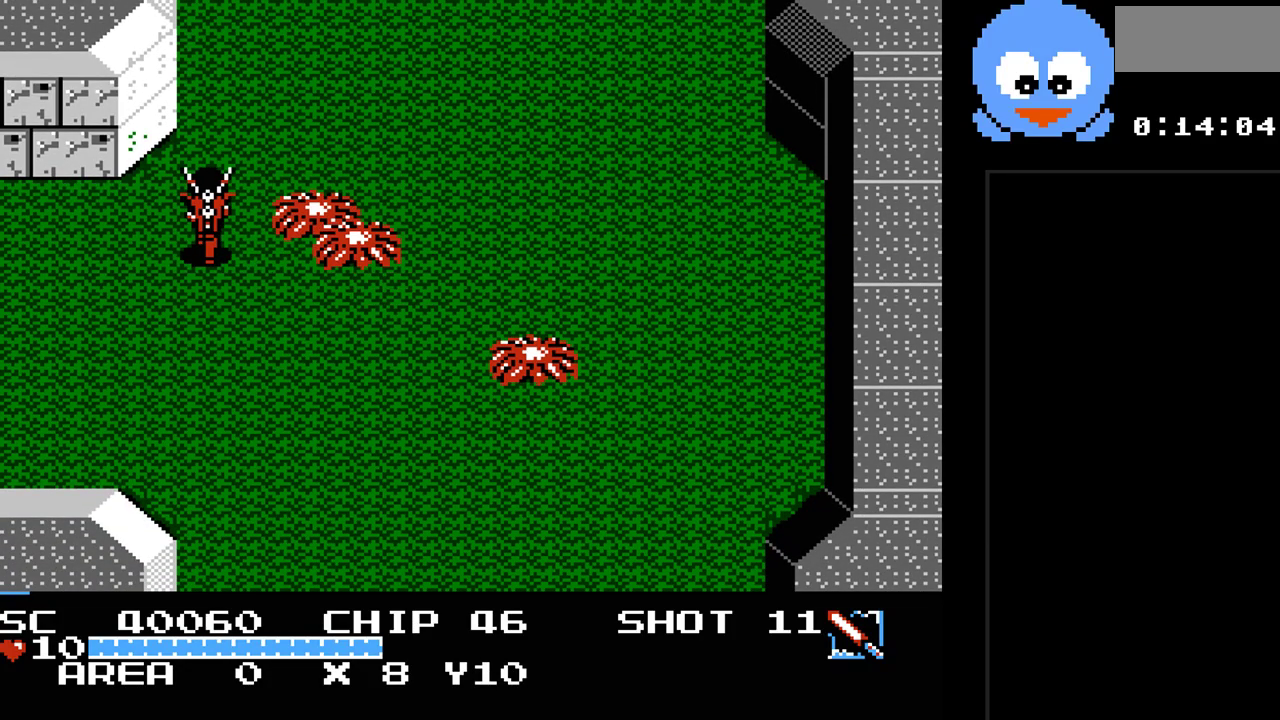
{"buttons": ["Y"], "events": [[33, "Y", "down"], [67, "DPAD_RIGHT", "up"]]}
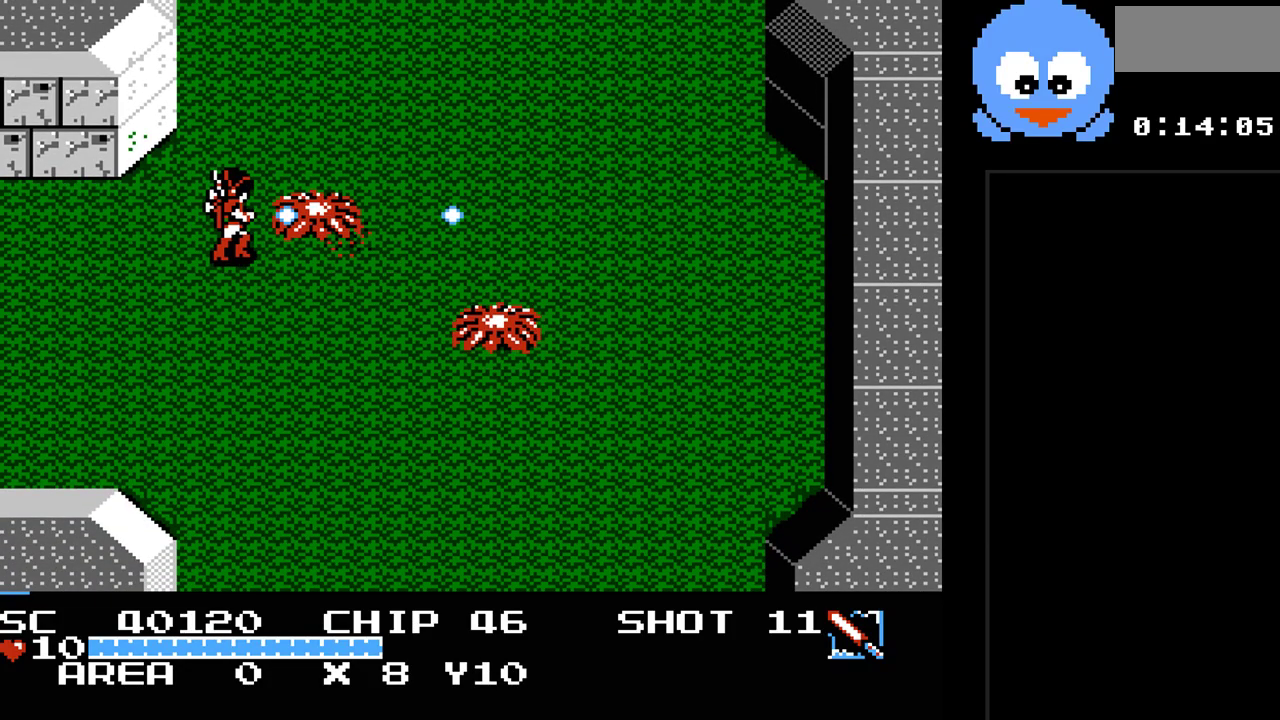
{"buttons": ["Y"], "events": []}
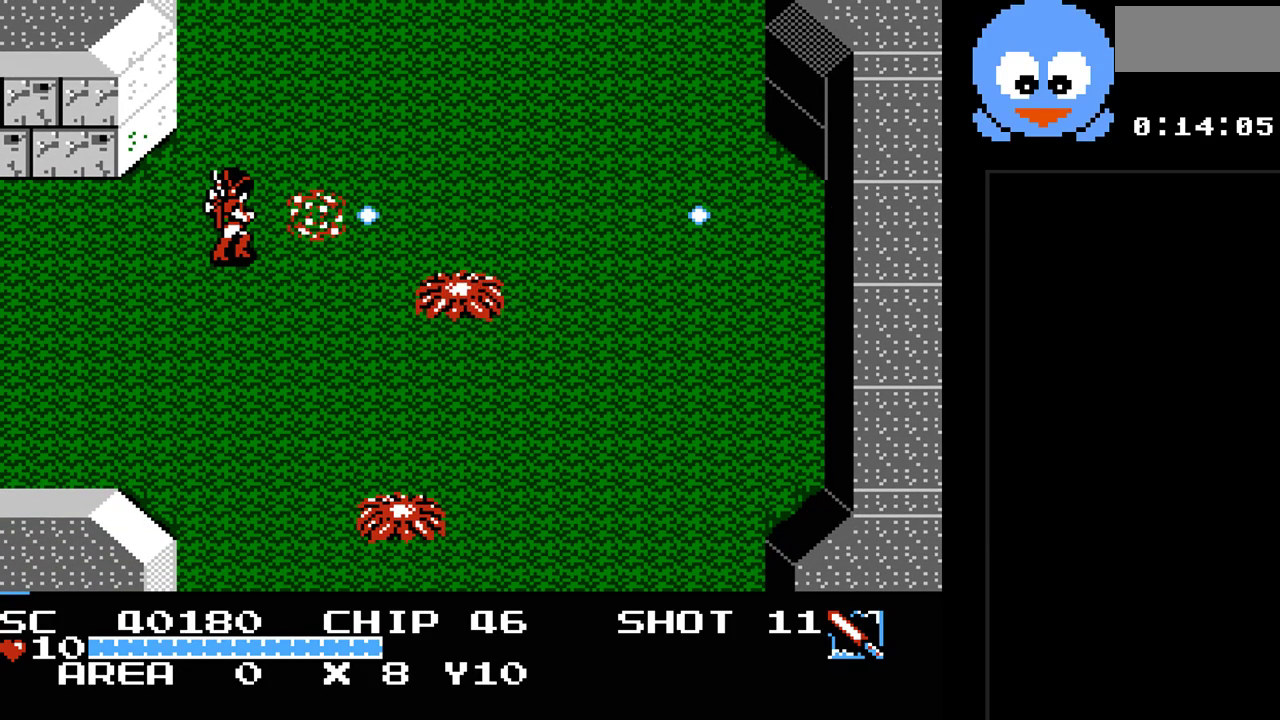
{"buttons": ["Y"], "events": [[17, "DPAD_DOWN", "down"], [117, "Y", "up"], [283, "DPAD_RIGHT", "down"], [317, "DPAD_DOWN", "up"], [350, "Y", "down"], [467, "DPAD_RIGHT", "up"]]}
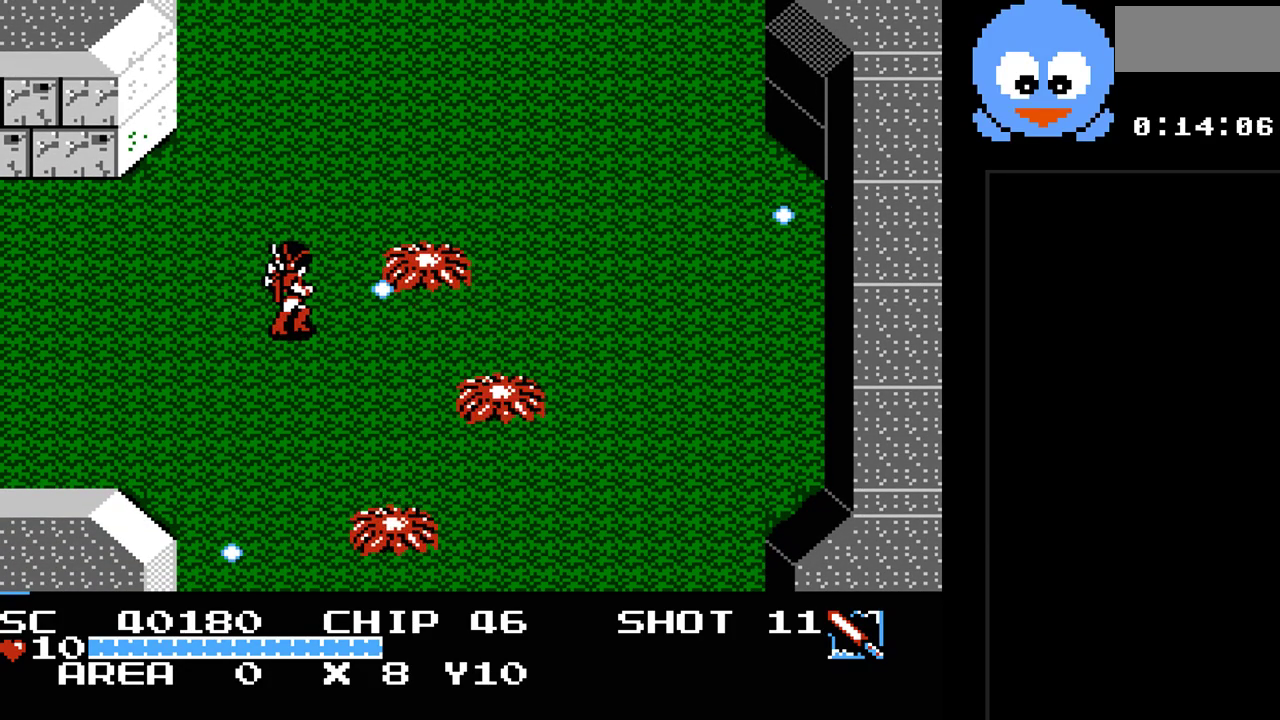
{"buttons": ["DPAD_DOWN", "DPAD_LEFT"], "events": [[300, "DPAD_RIGHT", "down"], [317, "DPAD_DOWN", "down"], [350, "DPAD_RIGHT", "up"], [350, "Y", "up"], [483, "DPAD_LEFT", "down"]]}
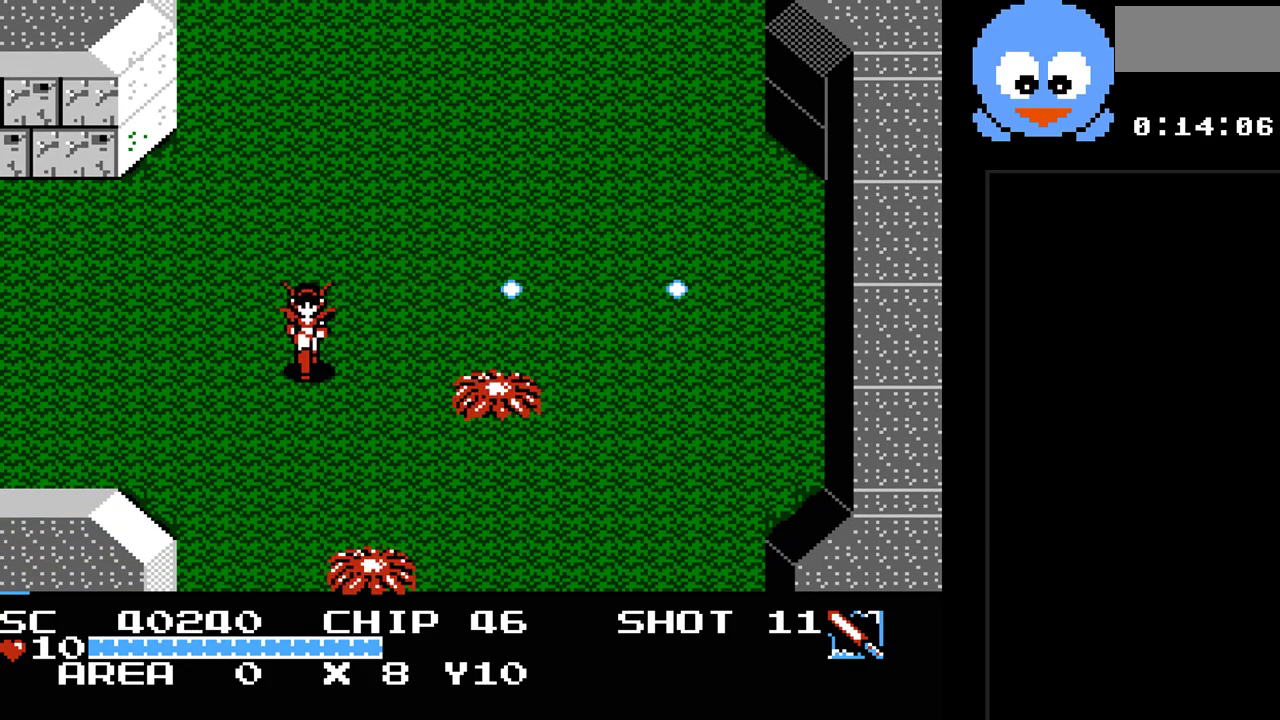
{"buttons": ["Y"], "events": [[83, "DPAD_LEFT", "up"], [183, "DPAD_DOWN", "up"], [183, "DPAD_RIGHT", "down"], [233, "Y", "down"], [333, "DPAD_RIGHT", "up"]]}
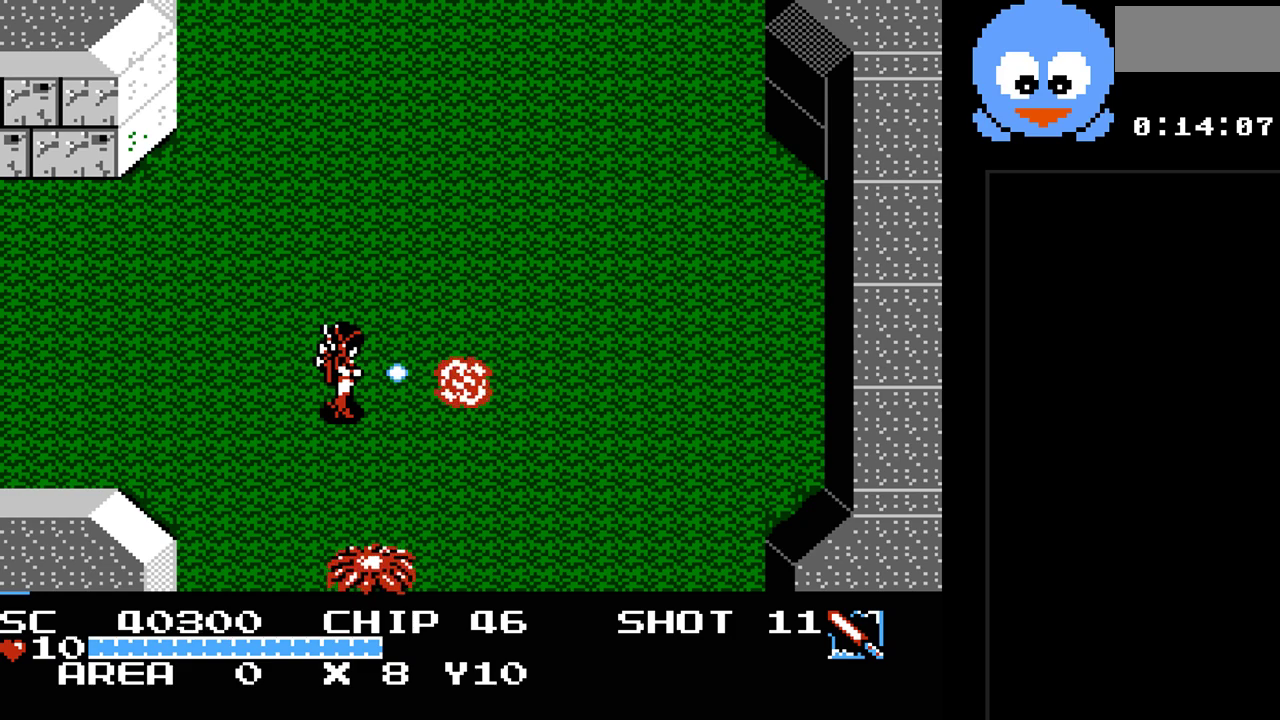
{"buttons": ["Y"], "events": [[33, "DPAD_RIGHT", "down"], [33, "DPAD_UP", "down"], [100, "Y", "up"], [150, "DPAD_UP", "up"], [250, "DPAD_DOWN", "down"], [250, "DPAD_RIGHT", "up"], [283, "Y", "down"], [417, "DPAD_DOWN", "up"]]}
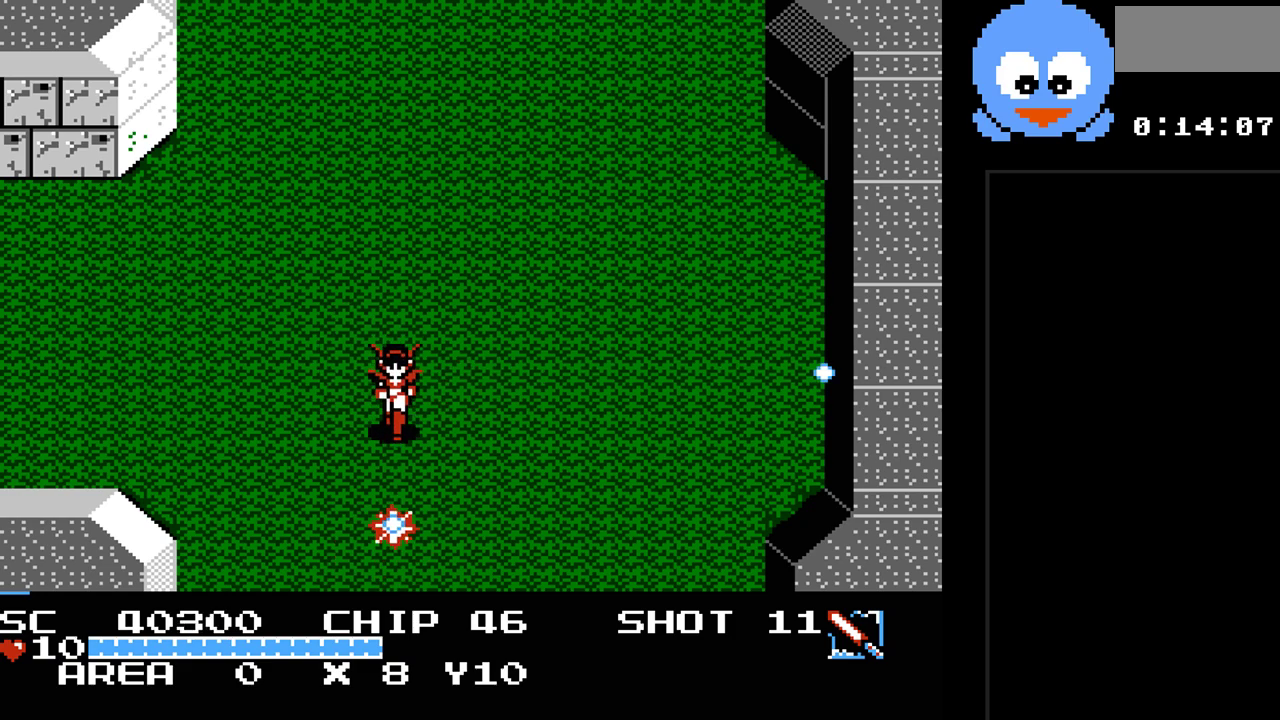
{"buttons": ["DPAD_DOWN"], "events": [[300, "DPAD_DOWN", "down"], [400, "Y", "up"]]}
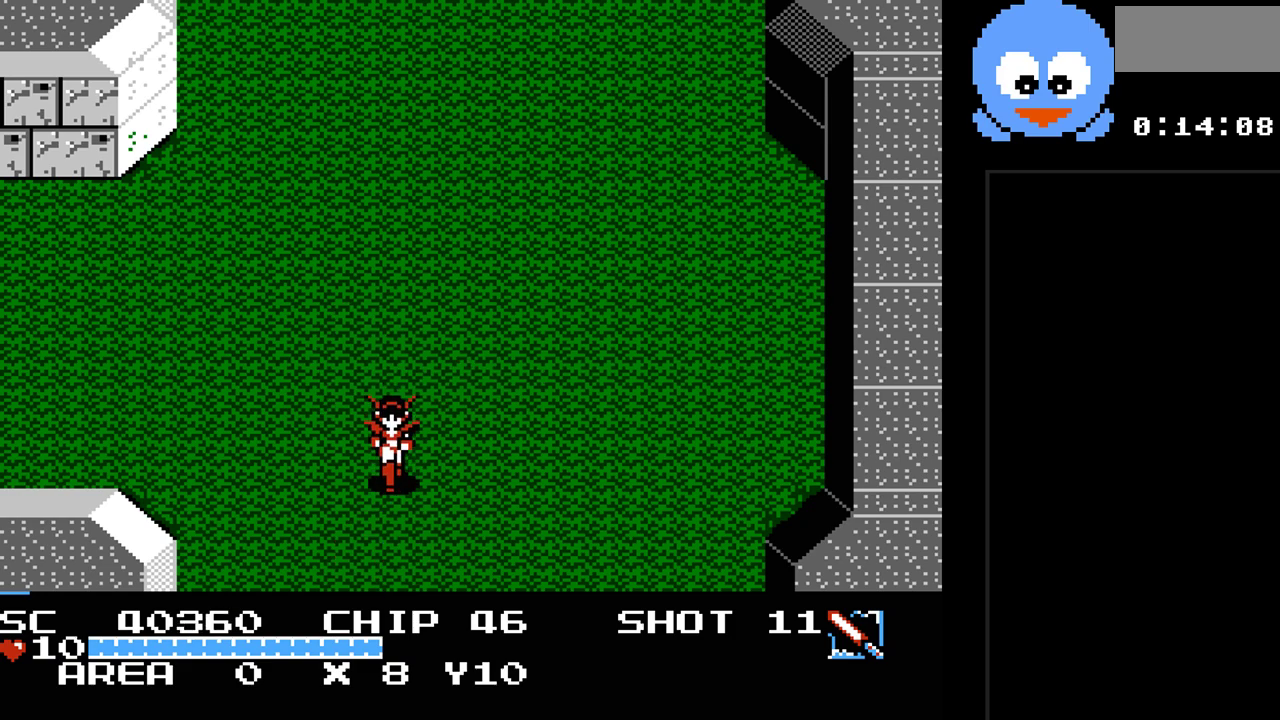
{"buttons": ["DPAD_DOWN"], "events": [[83, "DPAD_LEFT", "down"], [183, "DPAD_LEFT", "up"]]}
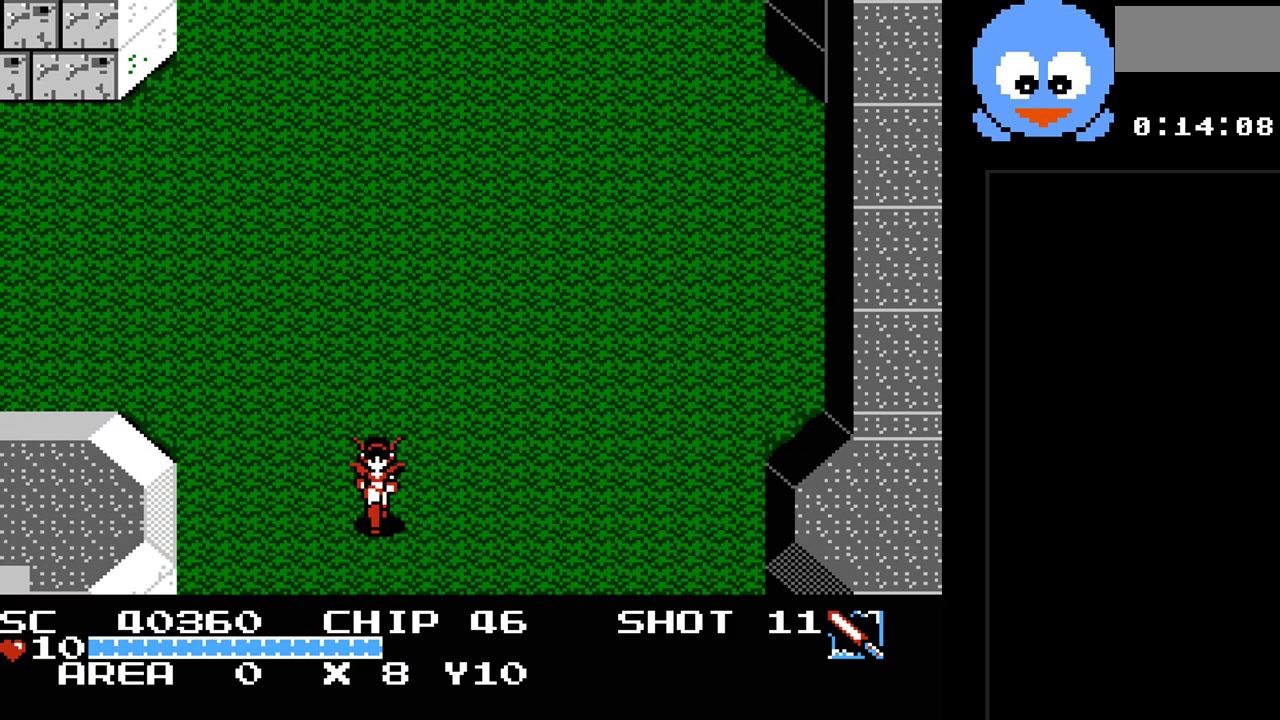
{"buttons": [], "events": [[483, "DPAD_DOWN", "up"]]}
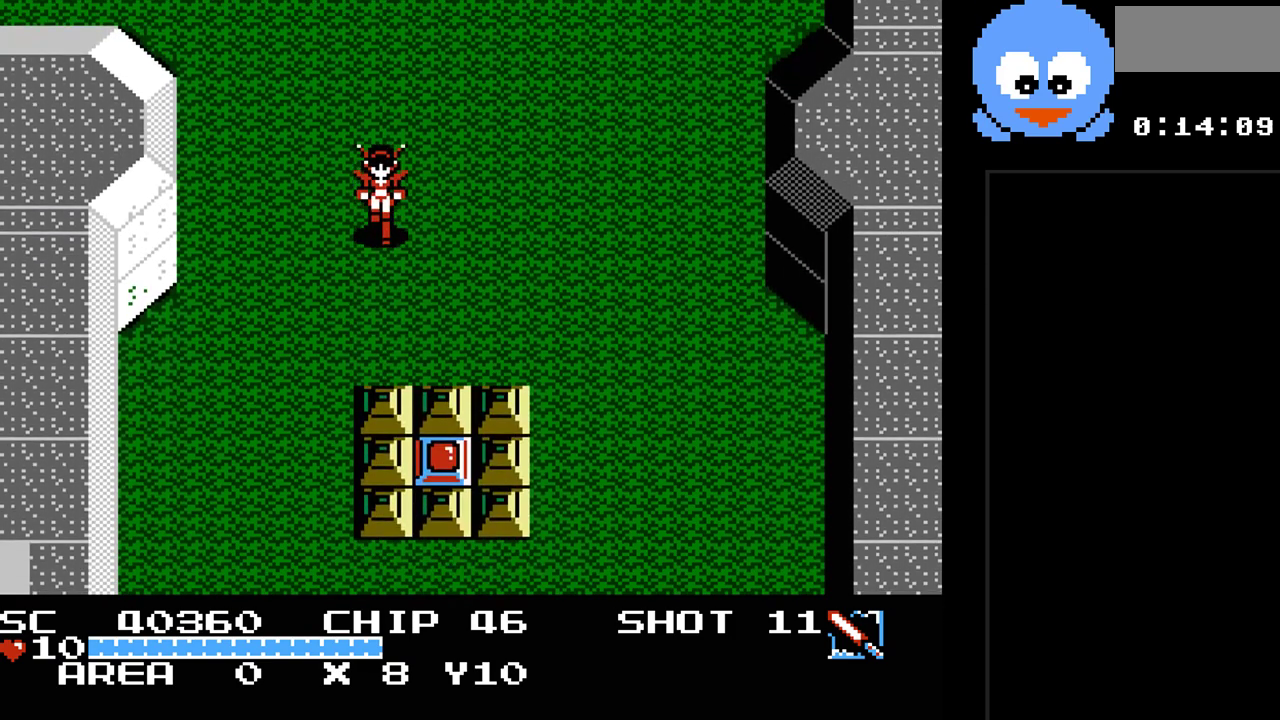
{"buttons": ["DPAD_DOWN", "DPAD_RIGHT"], "events": [[300, "DPAD_RIGHT", "down"], [467, "DPAD_DOWN", "down"]]}
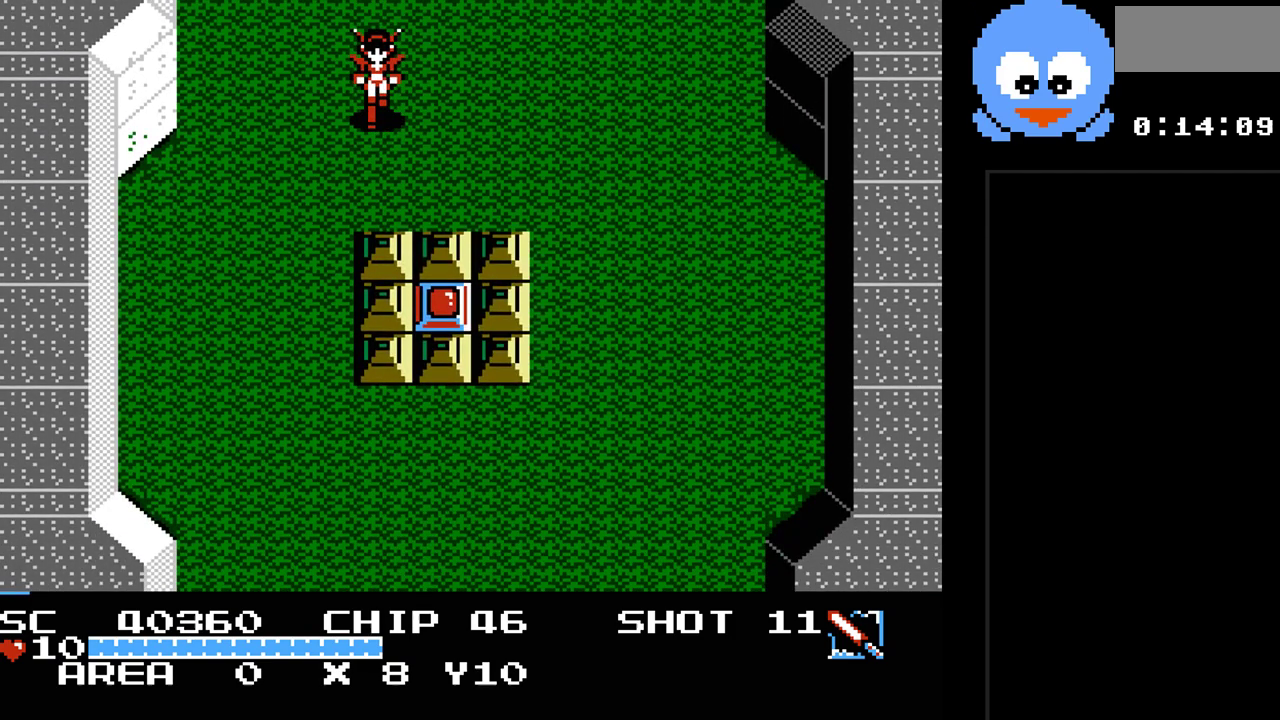
{"buttons": ["Y", "DPAD_DOWN", "DPAD_RIGHT"], "events": [[117, "Y", "down"]]}
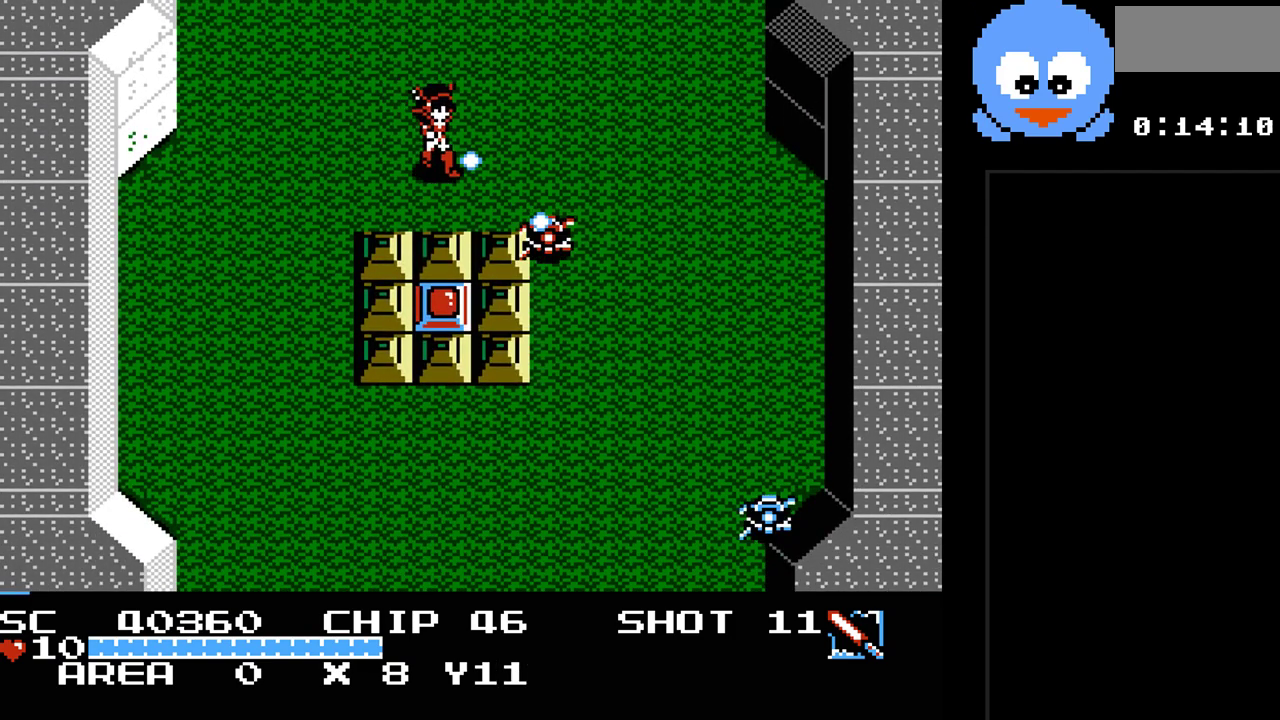
{"buttons": ["Y"], "events": [[33, "DPAD_RIGHT", "up"], [267, "DPAD_DOWN", "up"]]}
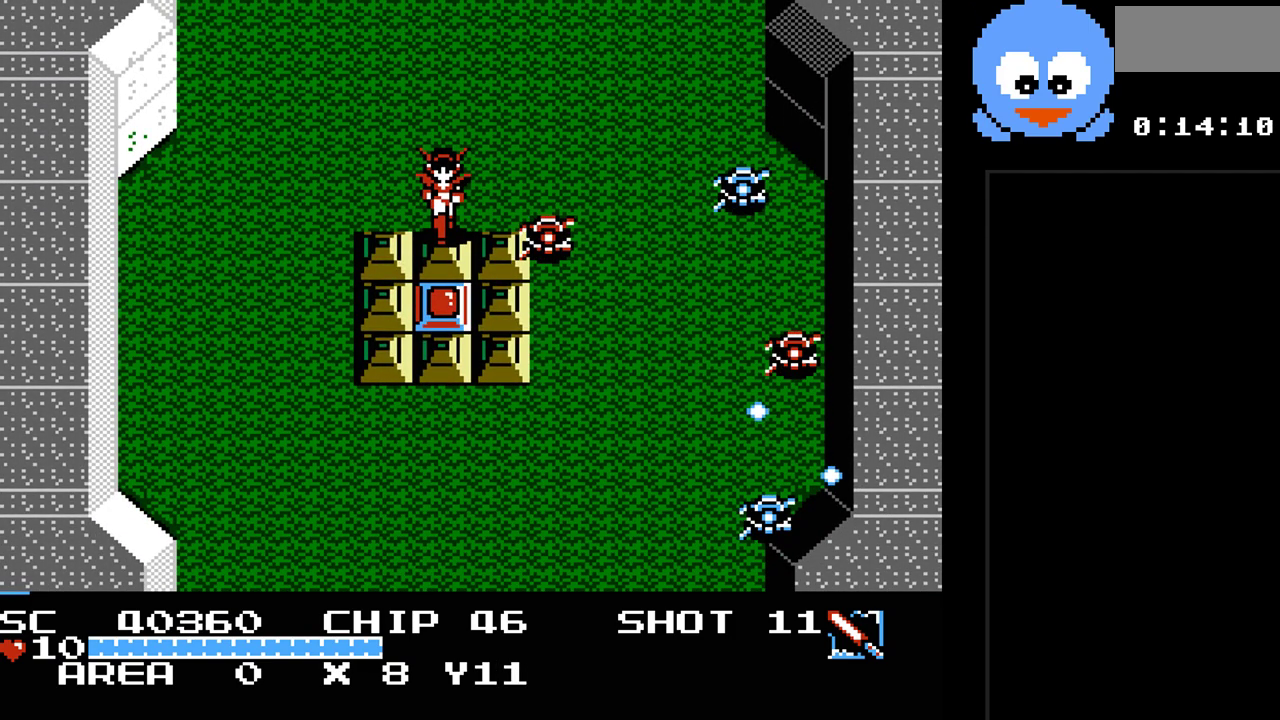
{"buttons": ["Y"], "events": [[17, "DPAD_DOWN", "down"], [233, "DPAD_DOWN", "up"]]}
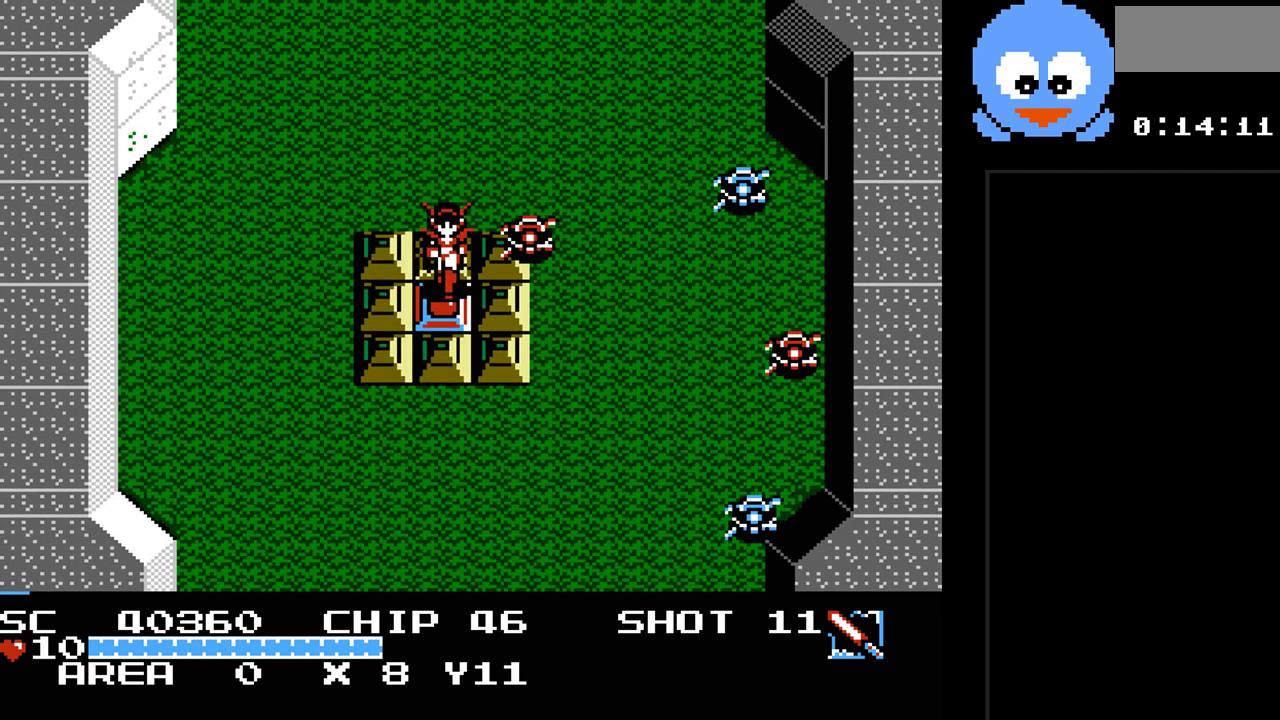
{"buttons": ["Y", "DPAD_UP"], "events": [[250, "DPAD_DOWN", "down"], [317, "DPAD_DOWN", "up"], [483, "DPAD_UP", "down"]]}
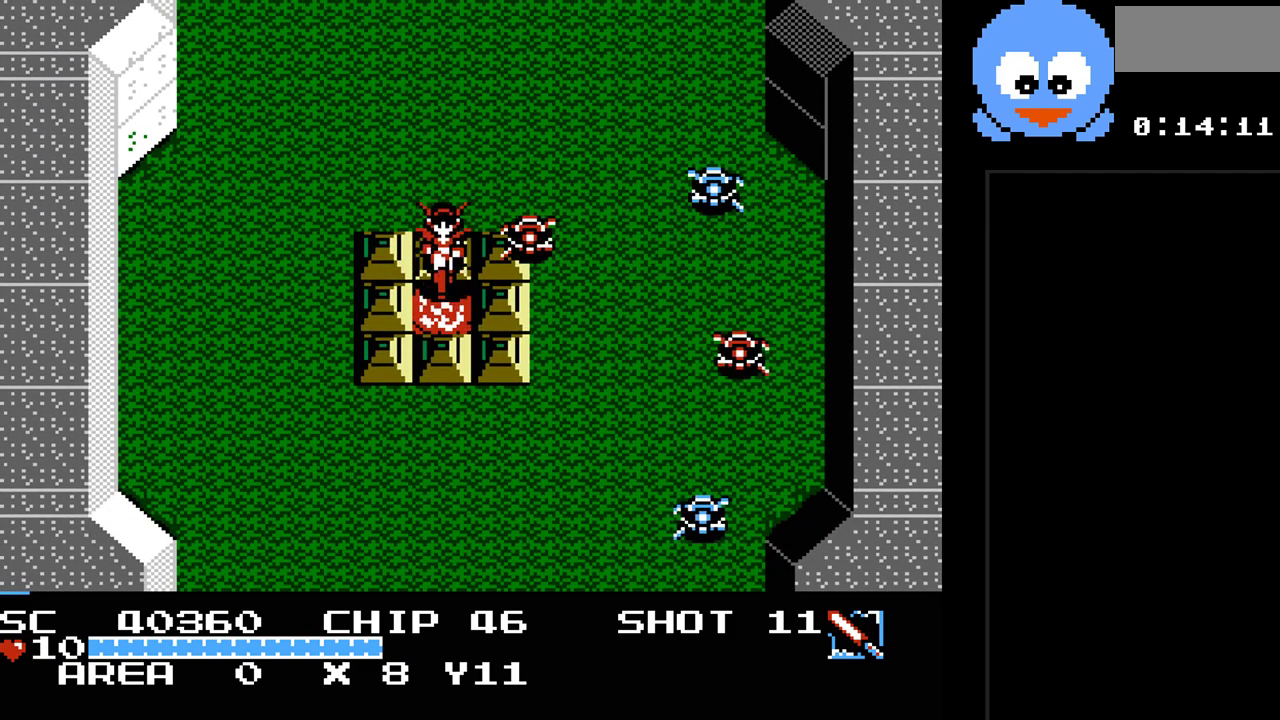
{"buttons": ["DPAD_DOWN"], "events": [[267, "DPAD_LEFT", "down"], [300, "DPAD_LEFT", "up"], [300, "DPAD_UP", "up"], [333, "DPAD_DOWN", "down"], [483, "Y", "up"]]}
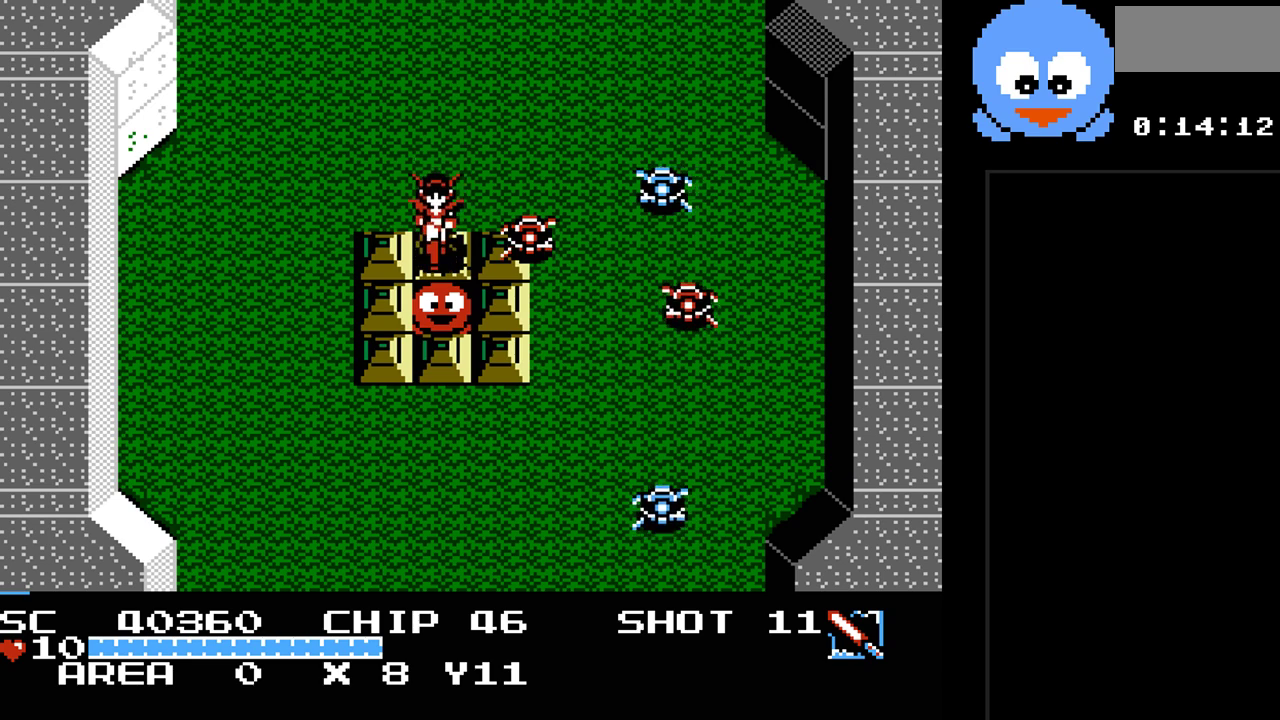
{"buttons": ["Y"], "events": [[283, "DPAD_DOWN", "up"], [283, "Y", "down"]]}
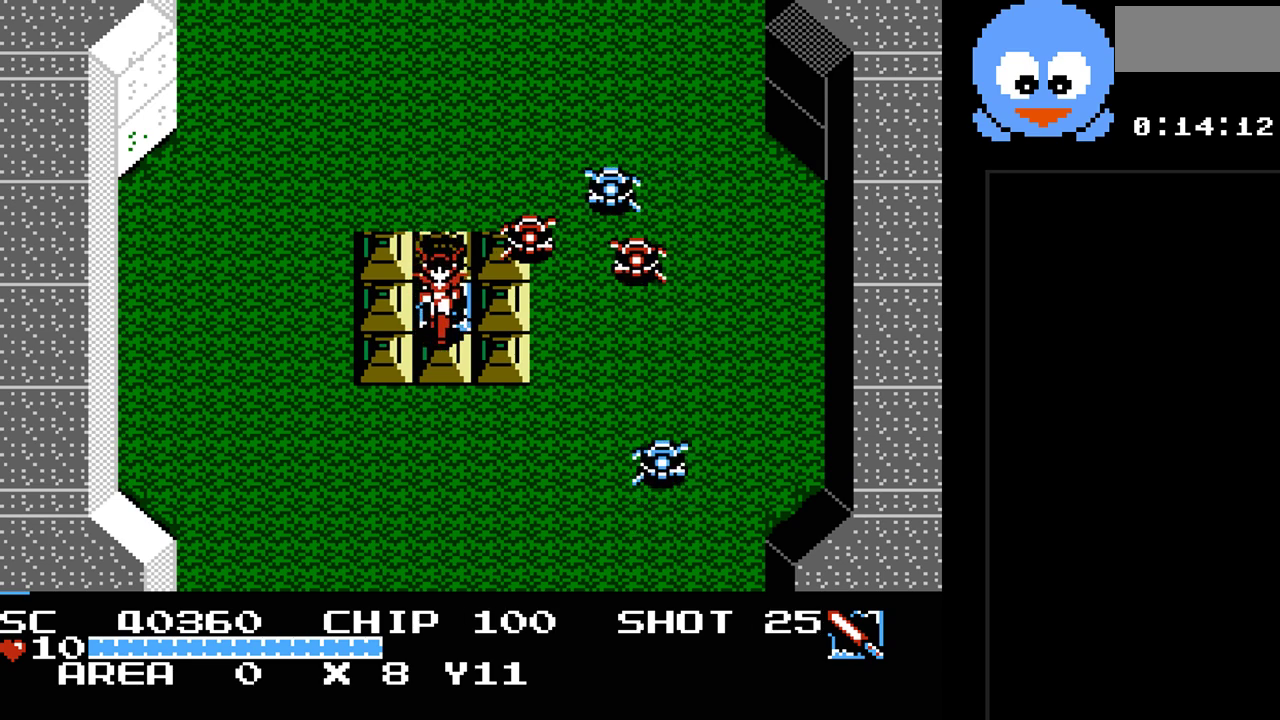
{"buttons": ["Y"], "events": [[200, "DPAD_DOWN", "down"], [350, "DPAD_DOWN", "up"]]}
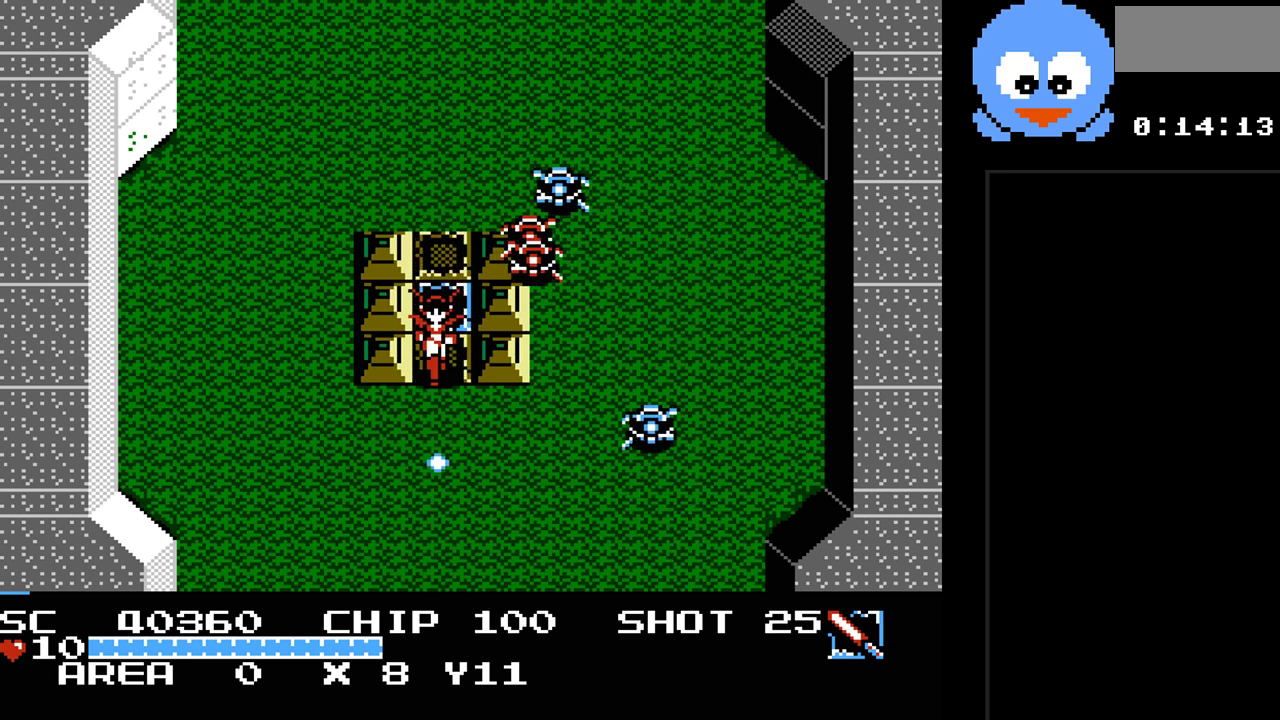
{"buttons": ["Y", "DPAD_LEFT"], "events": [[83, "DPAD_DOWN", "down"], [233, "DPAD_LEFT", "down"], [267, "DPAD_DOWN", "up"]]}
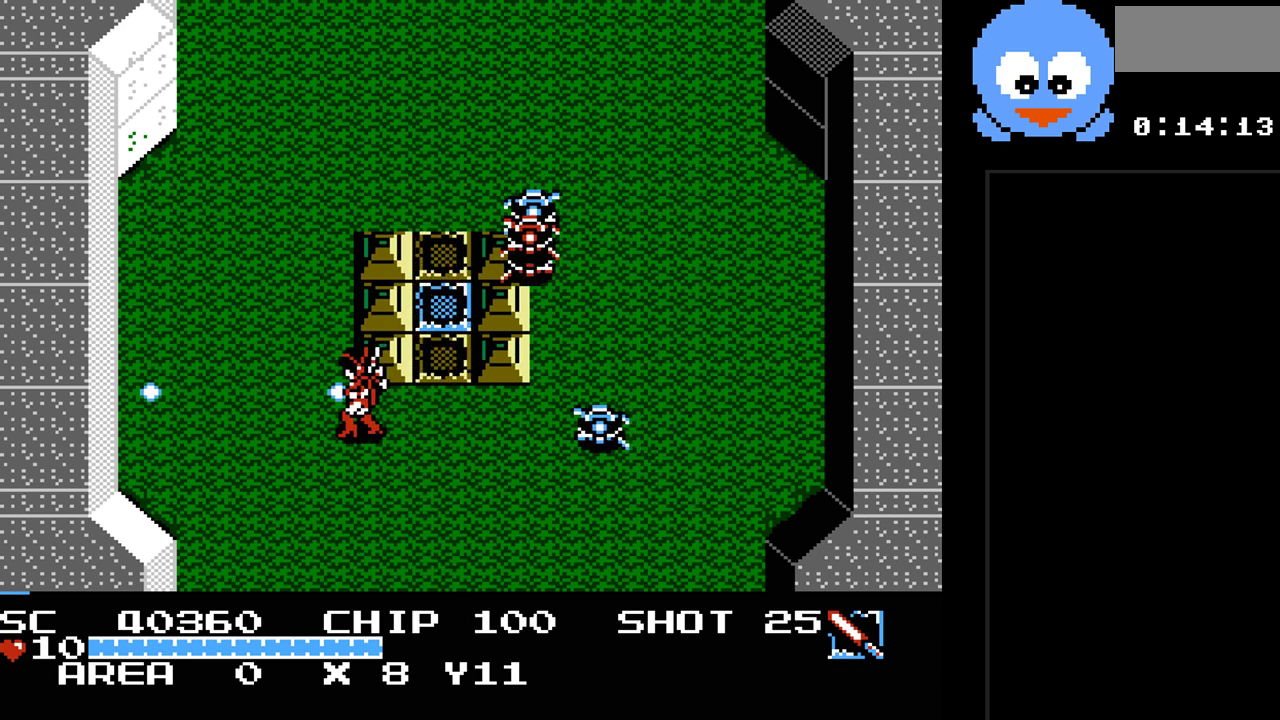
{"buttons": ["Y", "DPAD_RIGHT"], "events": [[17, "Y", "up"], [217, "DPAD_DOWN", "down"], [250, "DPAD_LEFT", "up"], [350, "DPAD_RIGHT", "down"], [383, "DPAD_DOWN", "up"], [433, "Y", "down"]]}
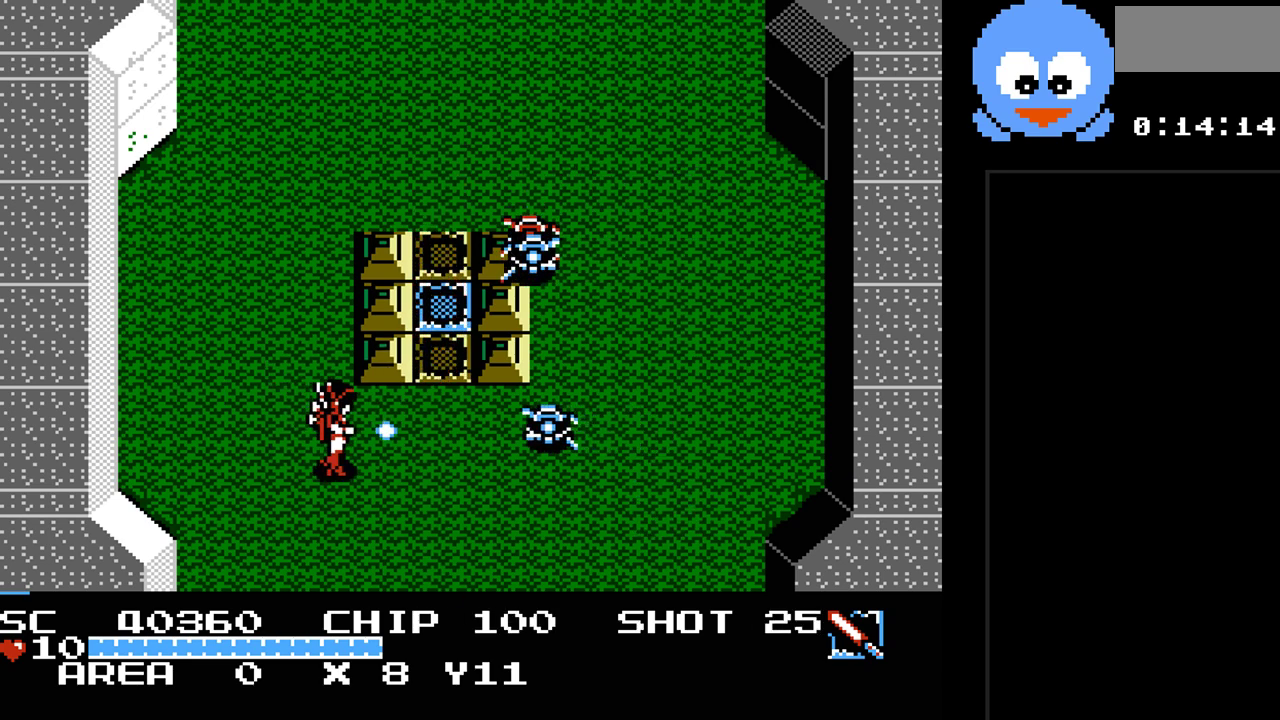
{"buttons": ["Y"], "events": [[67, "DPAD_RIGHT", "up"]]}